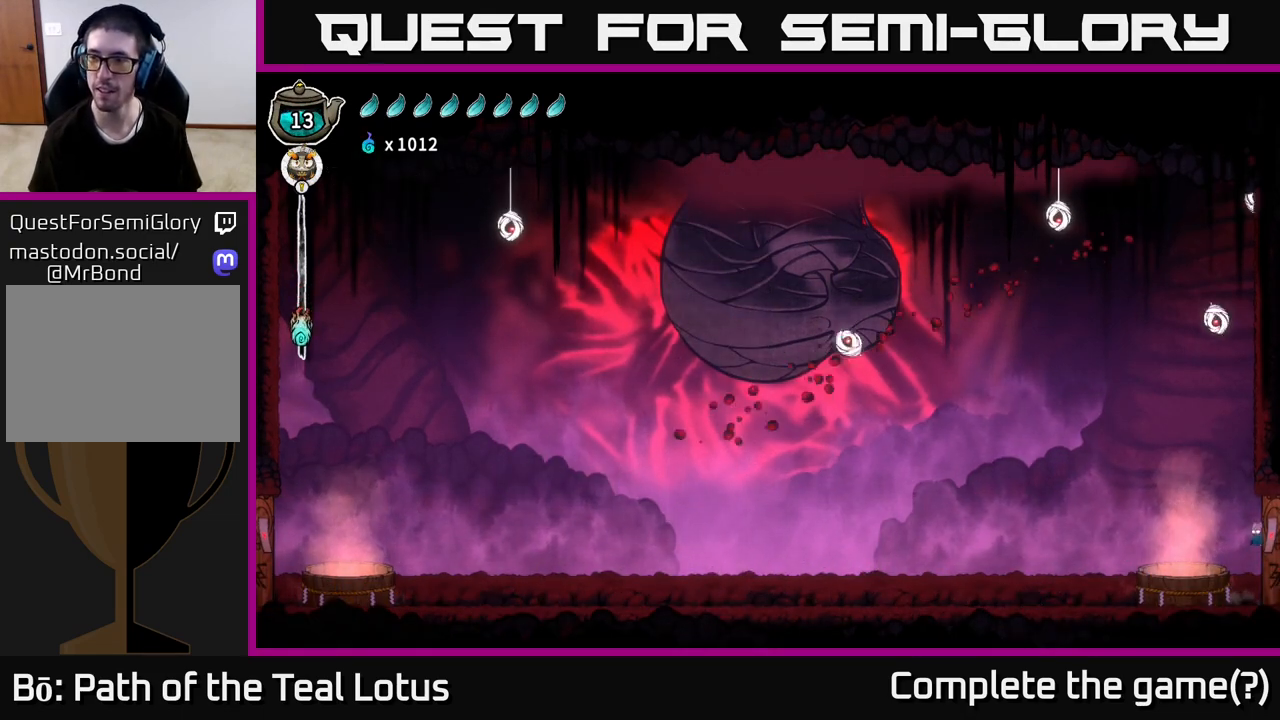
Gameplay with a controller (Xbox layout); each line is a JSON object with the inputs held at the frame after it. "events" lists button and stick changes between this image and that frame as [ms after this image, input, new state], when the widget could be followed in between.
{"buttons": ["A", "X"], "left_stick": "up-right", "right_stick": "center", "events": [[67, "B", "down"], [267, "B", "up"], [367, "A", "down"], [467, "X", "down"], [467, "left_stick", "up-right"]]}
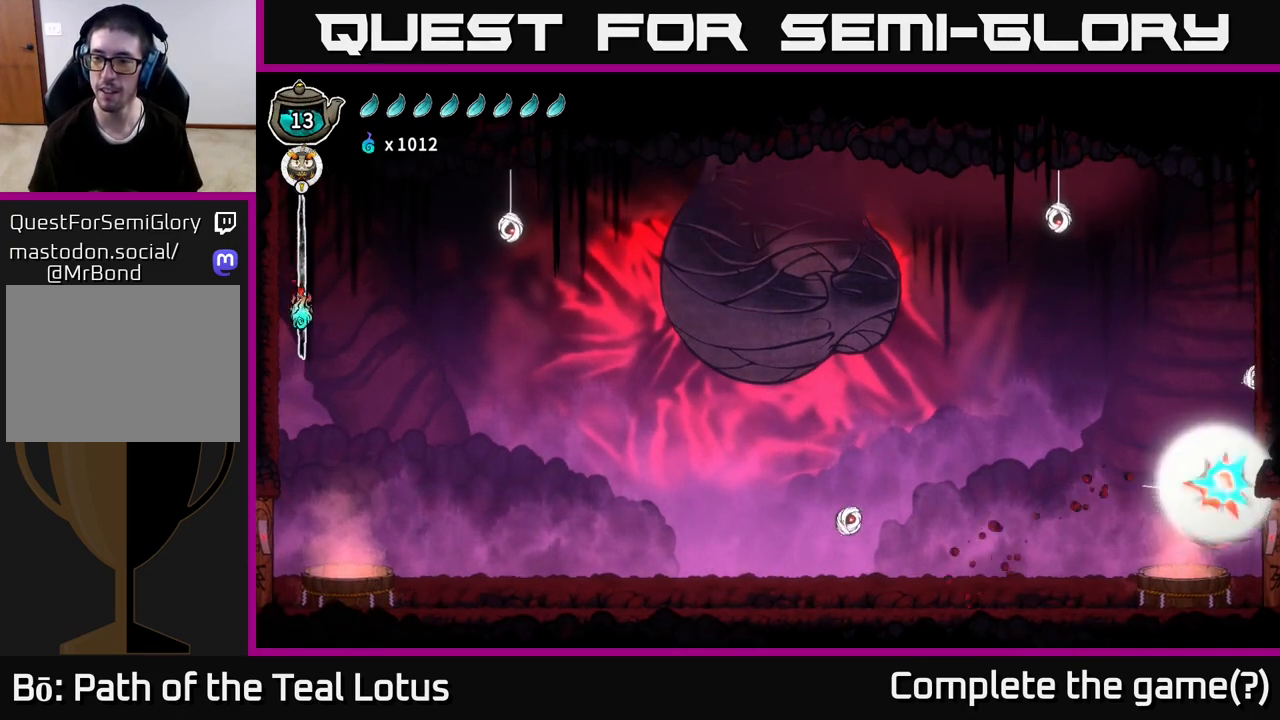
{"buttons": ["R2"], "left_stick": "left", "right_stick": "center", "events": [[133, "X", "up"], [167, "A", "up"], [167, "left_stick", "left"], [233, "A", "down"], [367, "A", "up"], [383, "R2", "down"]]}
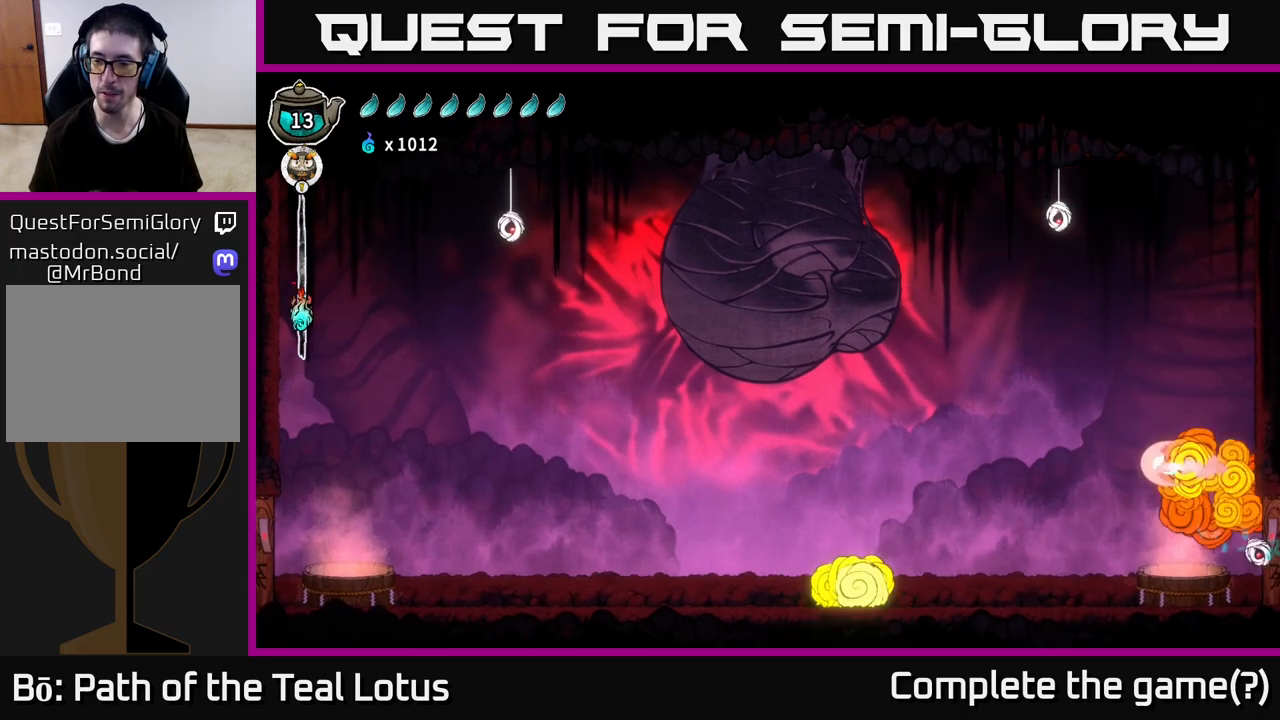
{"buttons": [], "left_stick": "center", "right_stick": "center", "events": [[67, "R2", "up"], [117, "A", "down"], [117, "R2", "down"], [217, "X", "down"], [233, "left_stick", "up-left"], [267, "R2", "up"], [350, "A", "up"], [400, "X", "up"], [400, "left_stick", "center"]]}
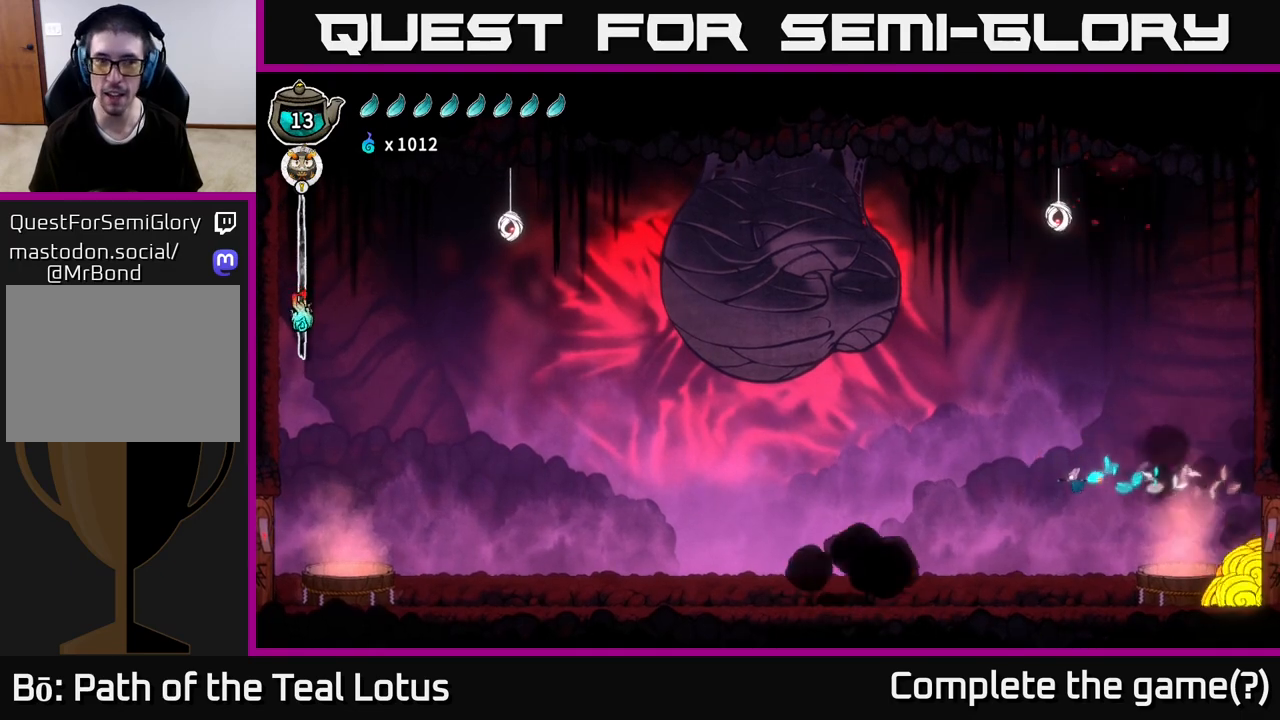
{"buttons": [], "left_stick": "center", "right_stick": "center", "events": [[117, "left_stick", "left"], [267, "left_stick", "center"]]}
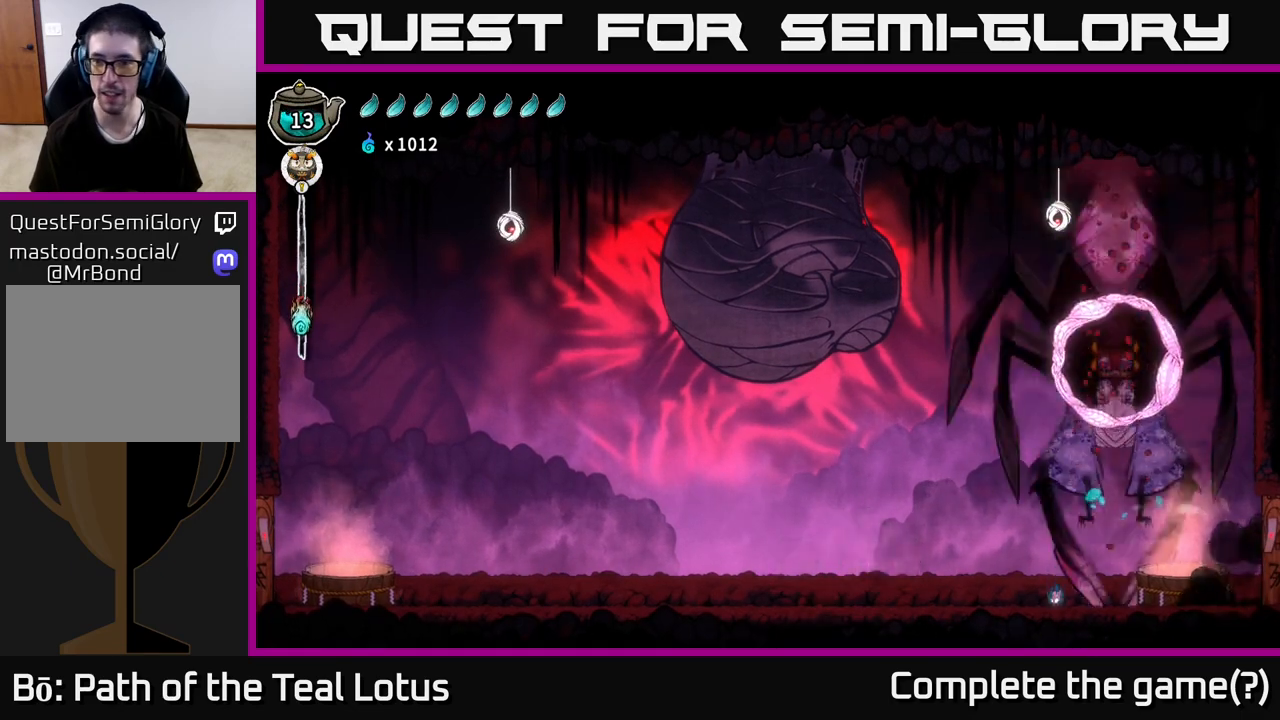
{"buttons": ["R2"], "left_stick": "left", "right_stick": "center", "events": [[133, "left_stick", "left"], [200, "A", "down"], [267, "R2", "down"], [400, "A", "up"], [433, "R2", "up"], [483, "R2", "down"]]}
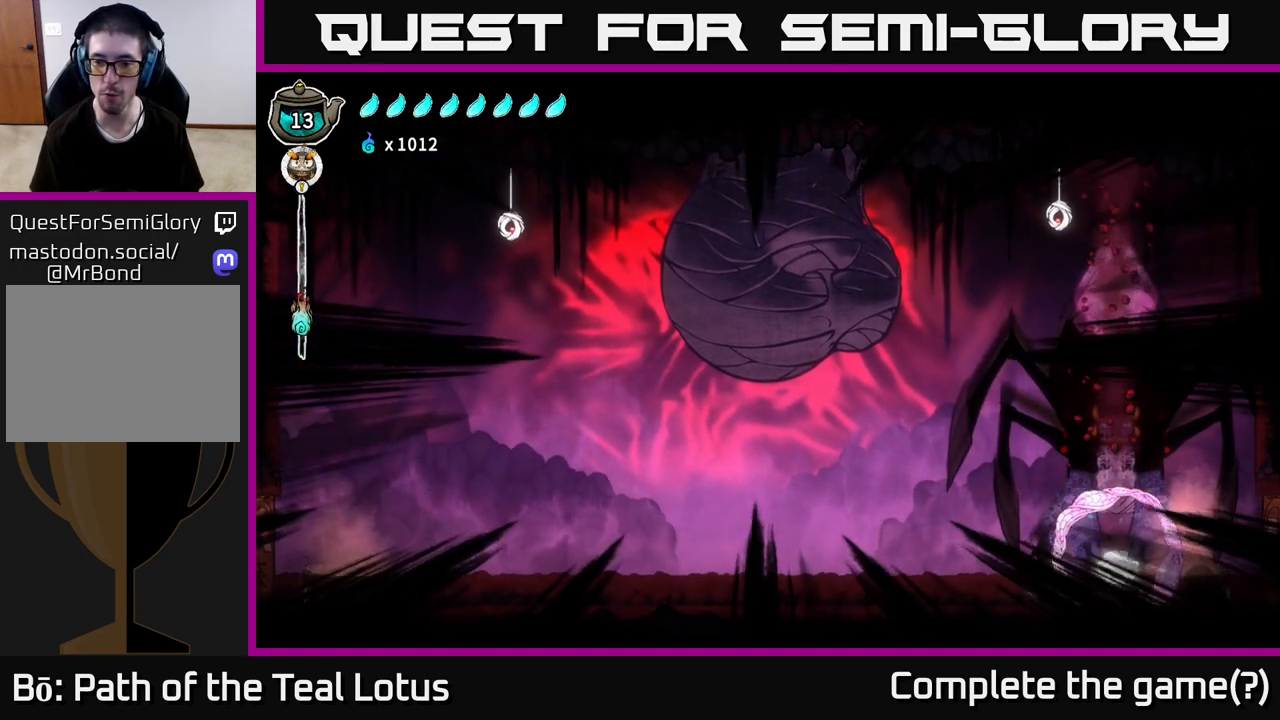
{"buttons": ["A", "R2"], "left_stick": "right", "right_stick": "center", "events": [[33, "A", "down"], [100, "X", "down"], [117, "R2", "up"], [283, "A", "up"], [283, "X", "up"], [300, "left_stick", "right"], [417, "R2", "down"], [467, "A", "down"]]}
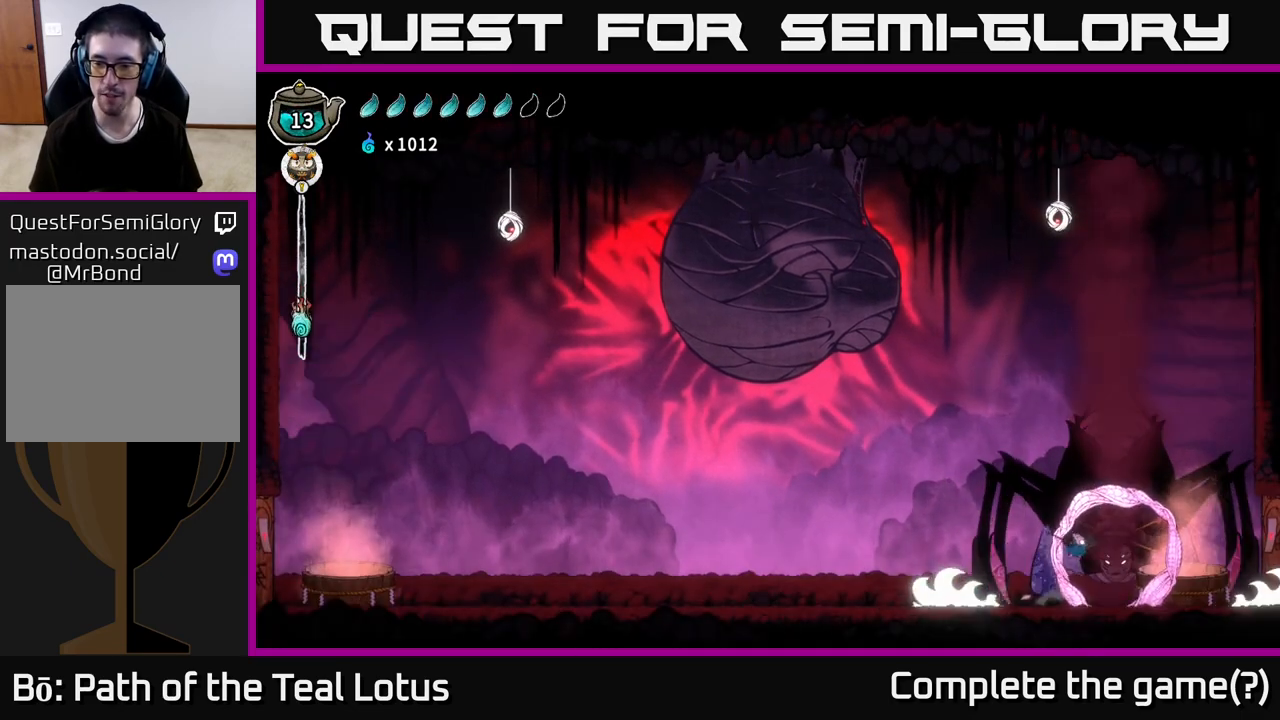
{"buttons": ["A"], "left_stick": "up", "right_stick": "center", "events": [[83, "left_stick", "up-right"], [117, "X", "down"], [183, "R2", "up"], [250, "X", "up"], [250, "left_stick", "up"], [383, "X", "down"], [400, "A", "up"], [483, "A", "down"], [500, "X", "up"]]}
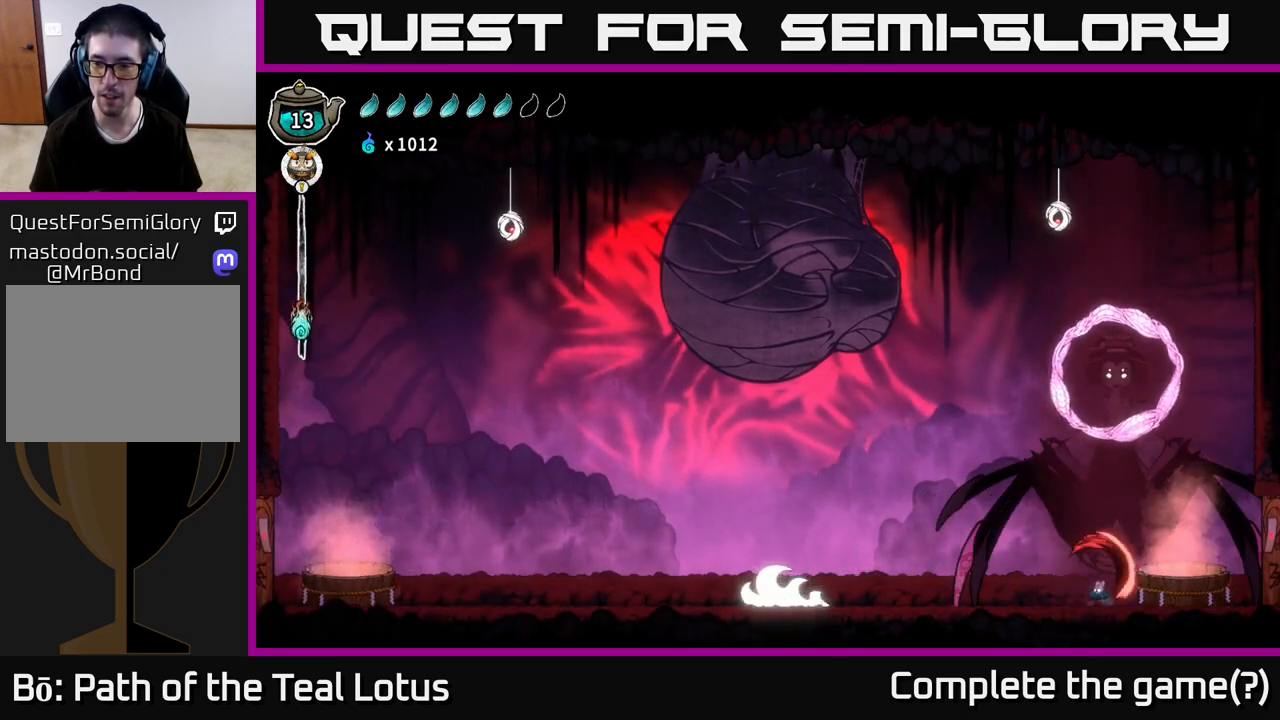
{"buttons": [], "left_stick": "left", "right_stick": "center", "events": [[150, "A", "up"], [200, "left_stick", "left"]]}
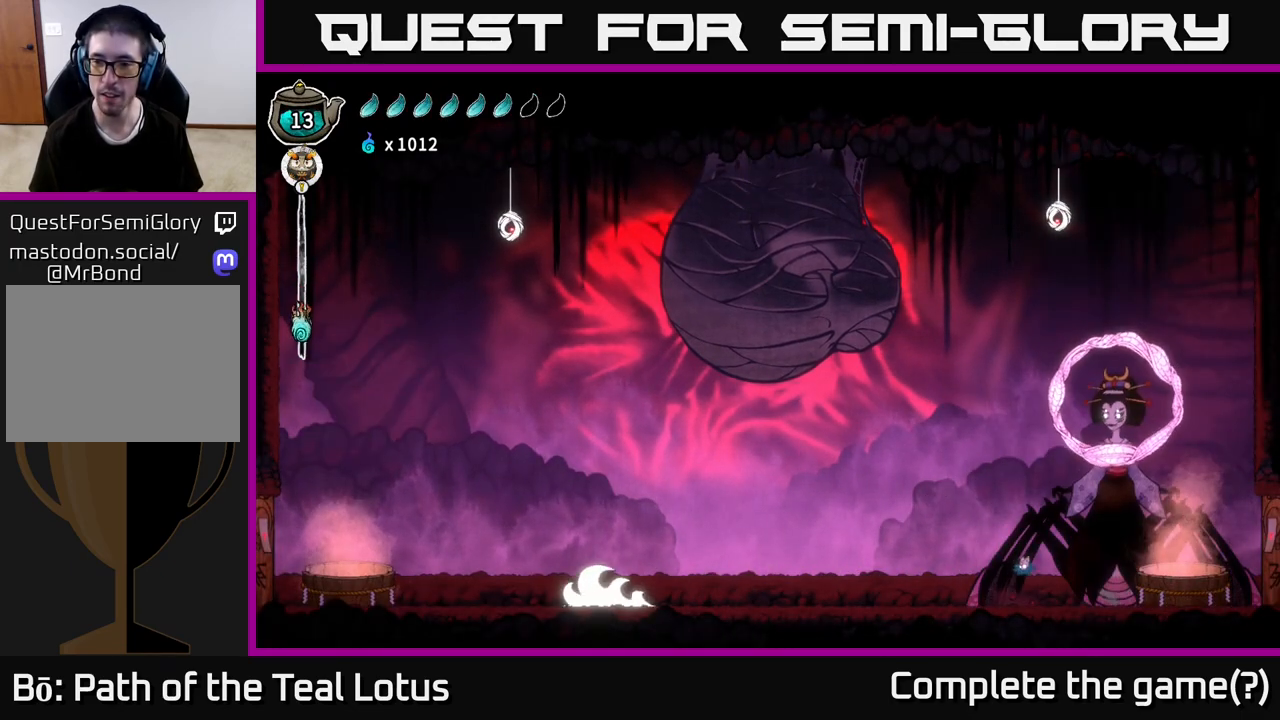
{"buttons": ["A", "R2"], "left_stick": "left", "right_stick": "center", "events": [[233, "R2", "down"], [383, "A", "down"]]}
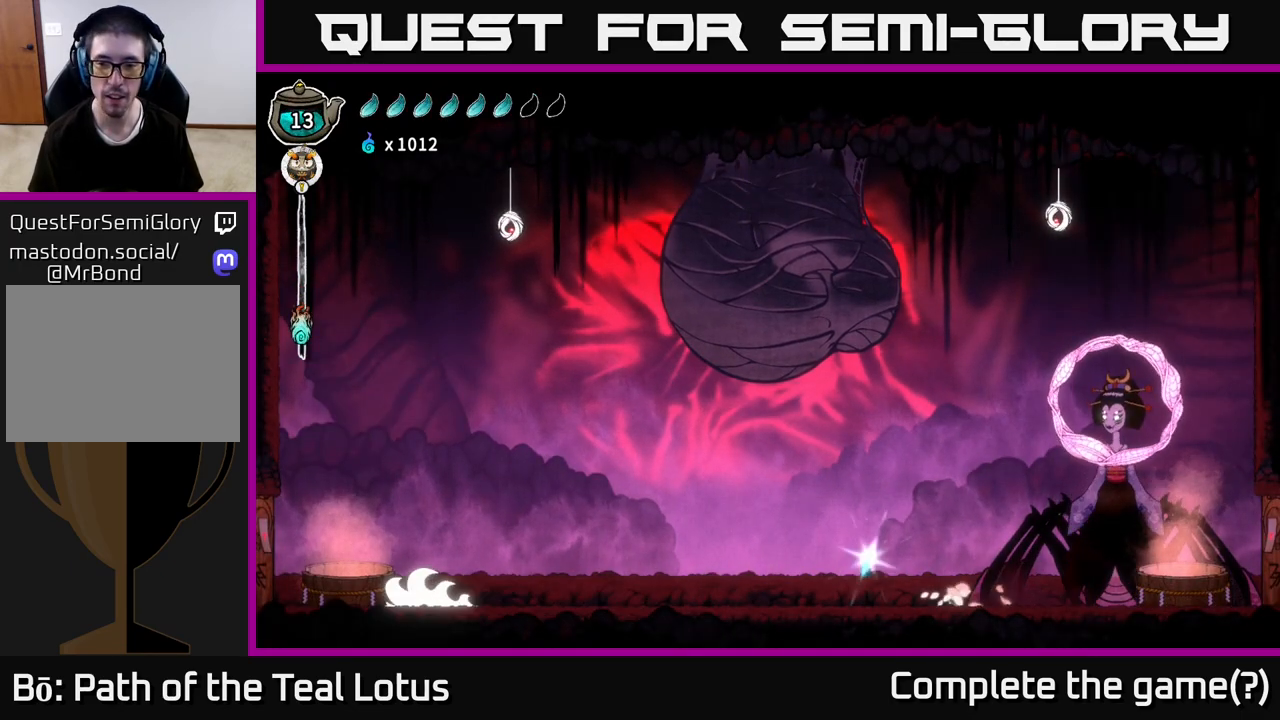
{"buttons": [], "left_stick": "left", "right_stick": "center", "events": [[183, "R2", "up"], [200, "A", "up"]]}
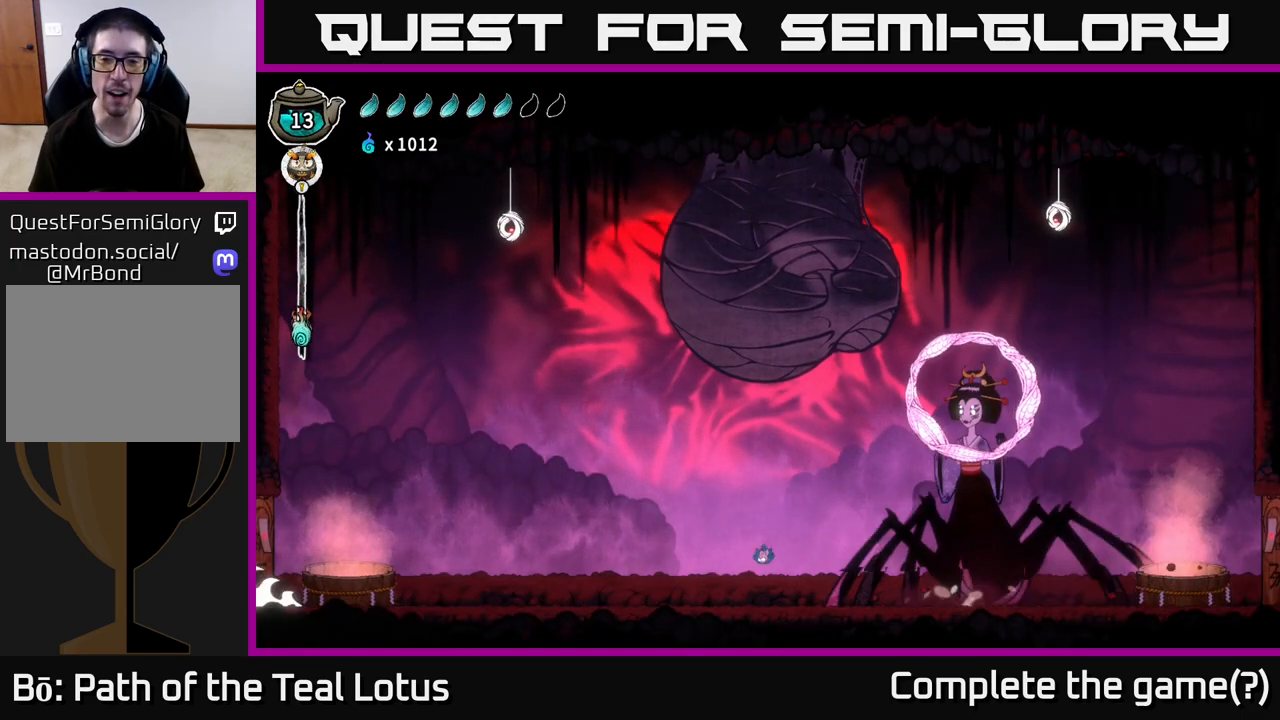
{"buttons": ["A", "R2"], "left_stick": "left", "right_stick": "center", "events": [[283, "R2", "down"], [450, "A", "down"]]}
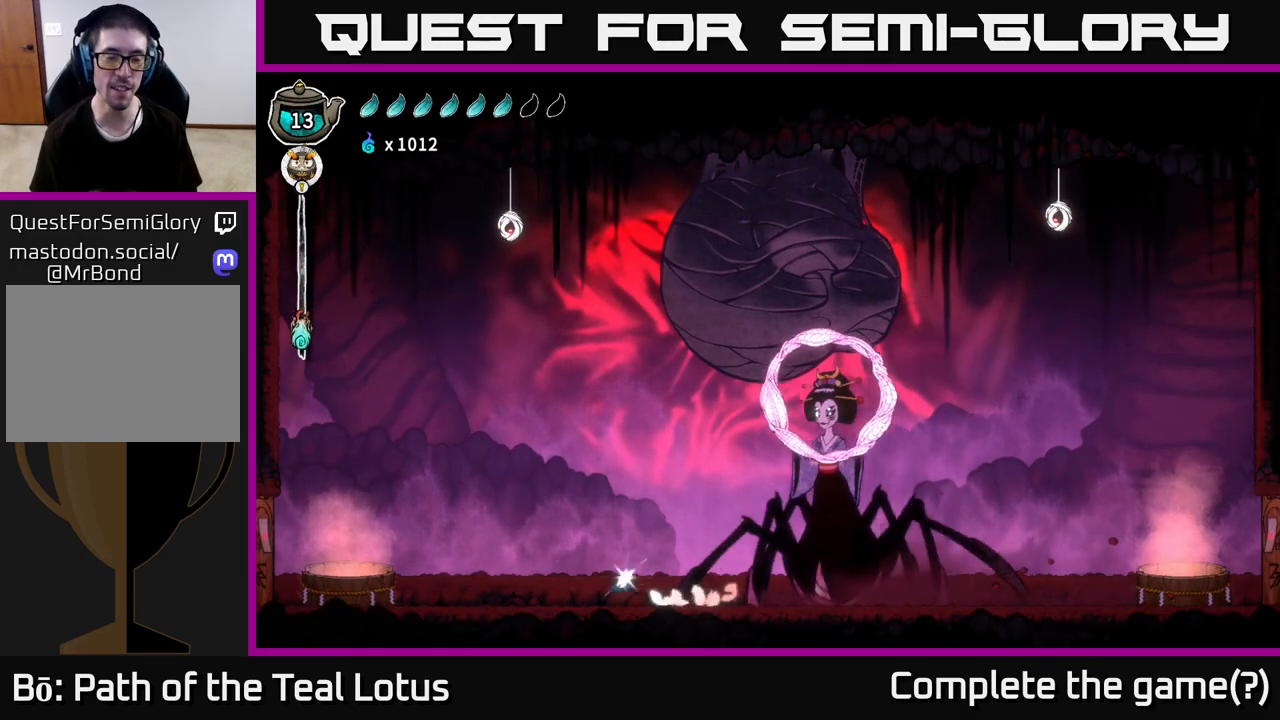
{"buttons": ["B"], "left_stick": "left", "right_stick": "center", "events": [[300, "A", "up"], [300, "R2", "up"], [350, "B", "down"]]}
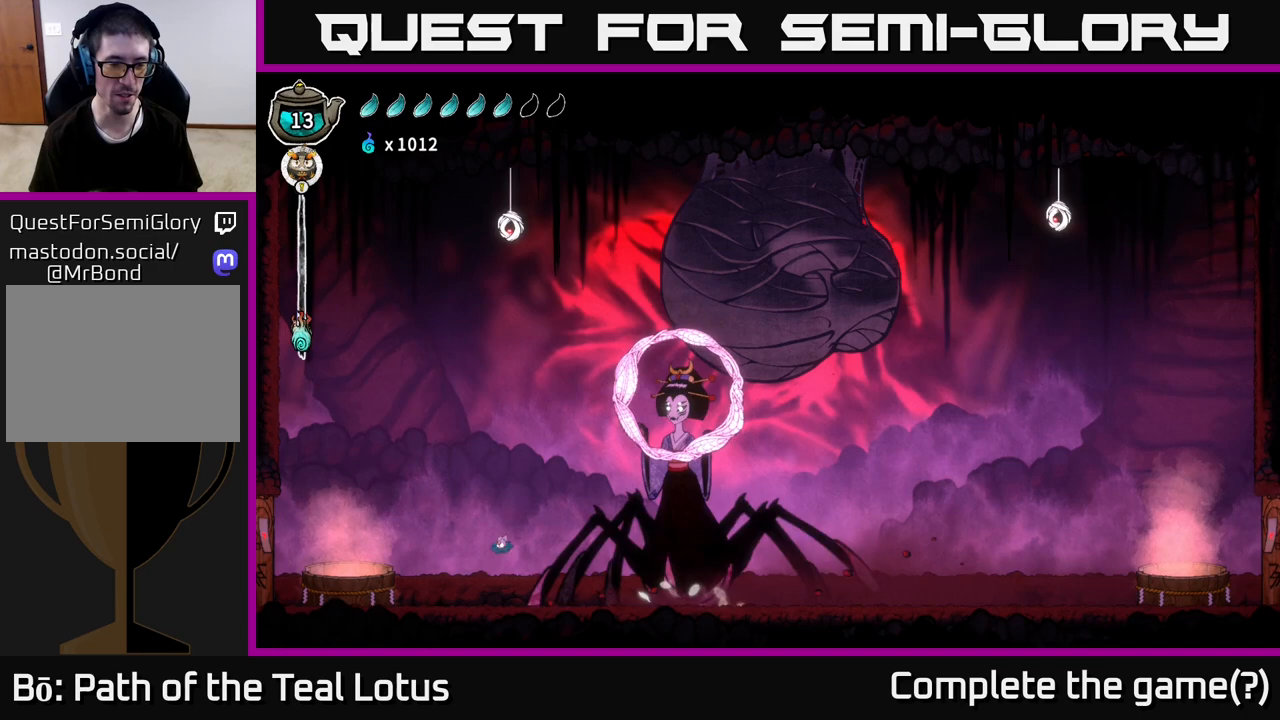
{"buttons": ["R2"], "left_stick": "left", "right_stick": "center", "events": [[33, "B", "up"], [250, "R2", "down"], [333, "R2", "up"], [483, "R2", "down"]]}
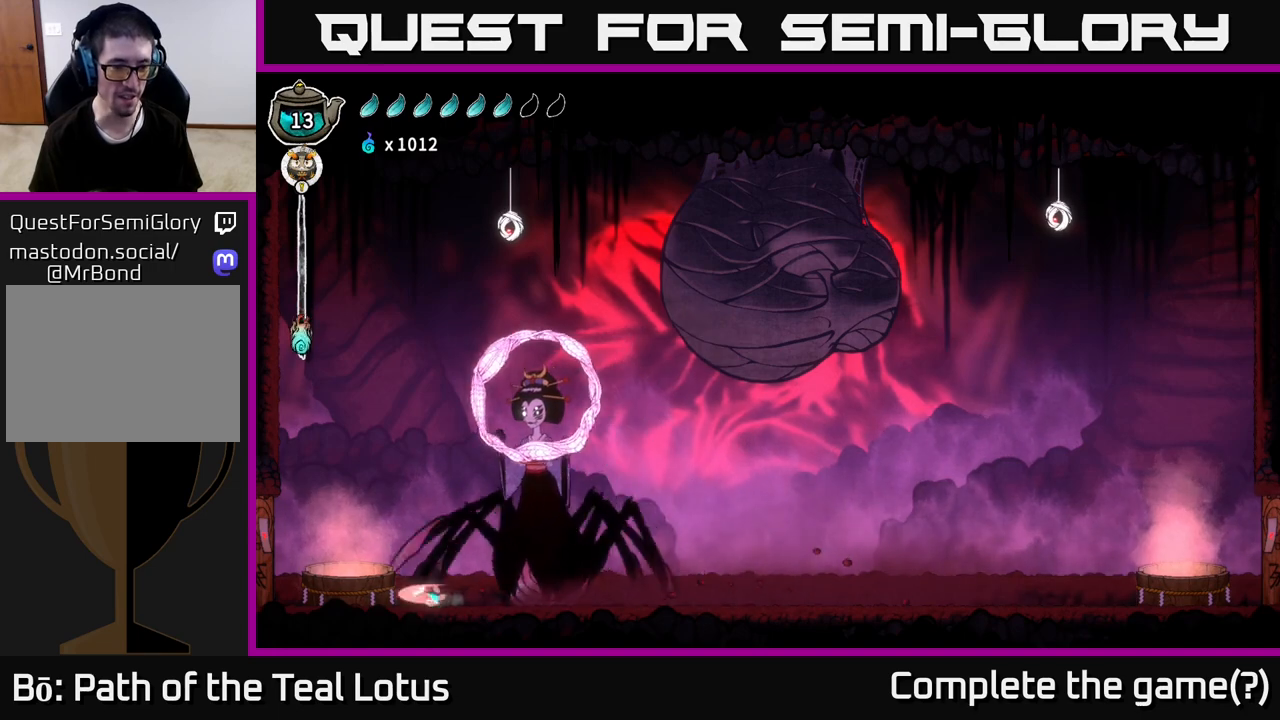
{"buttons": ["B"], "left_stick": "left", "right_stick": "center", "events": [[50, "A", "down"], [350, "A", "up"], [367, "R2", "up"], [383, "B", "down"]]}
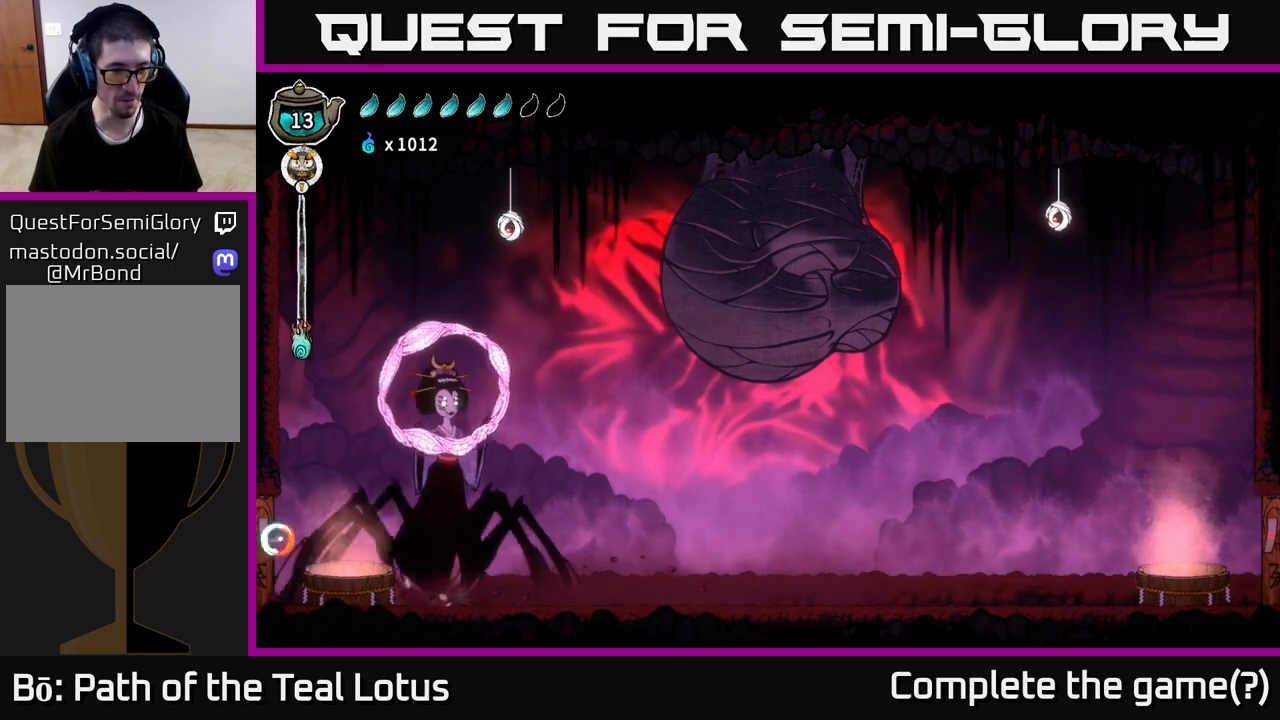
{"buttons": [], "left_stick": "left", "right_stick": "center", "events": [[83, "B", "up"], [200, "A", "down"], [483, "A", "up"]]}
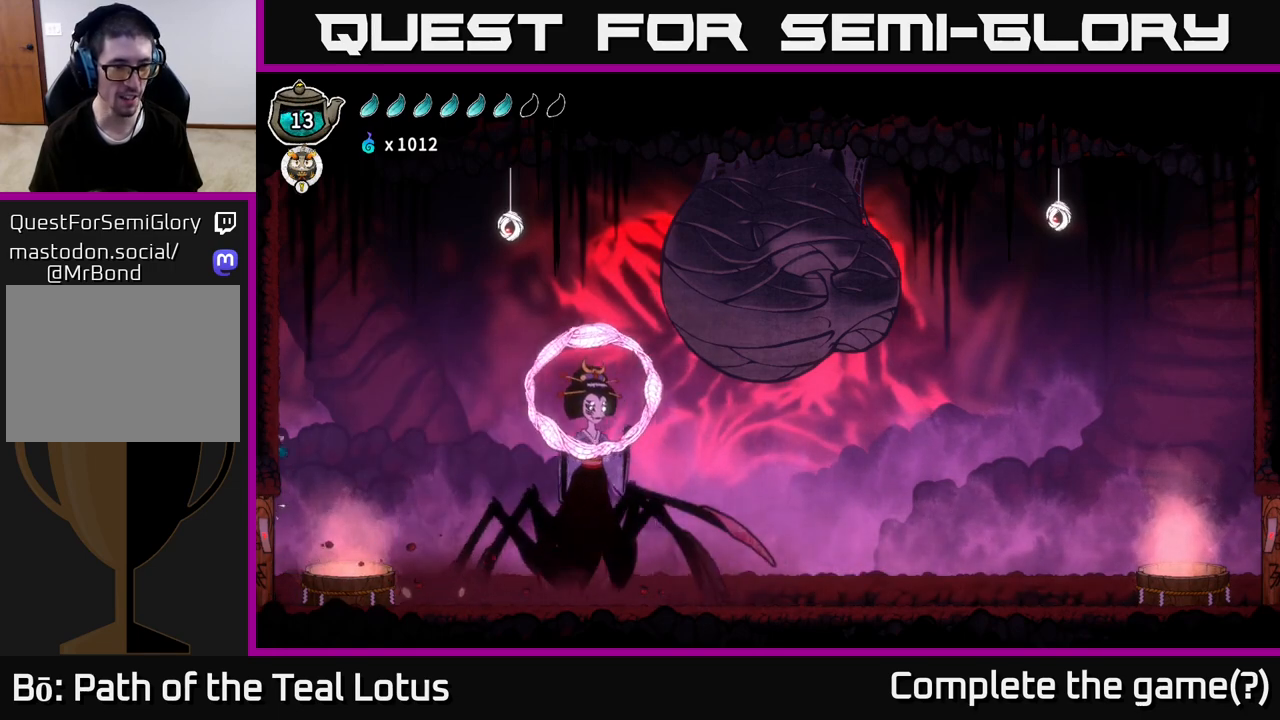
{"buttons": ["B"], "left_stick": "left", "right_stick": "center", "events": [[183, "B", "down"]]}
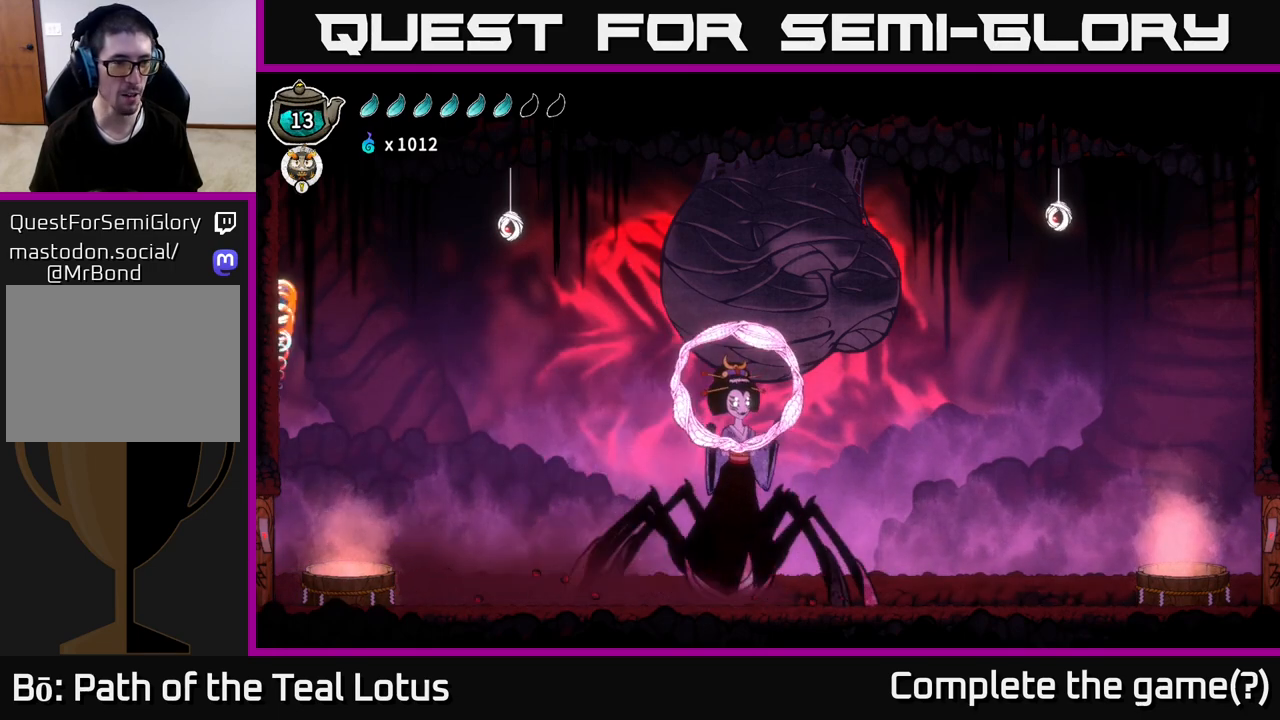
{"buttons": ["A"], "left_stick": "right", "right_stick": "center", "events": [[50, "B", "up"], [133, "A", "down"], [167, "left_stick", "right"]]}
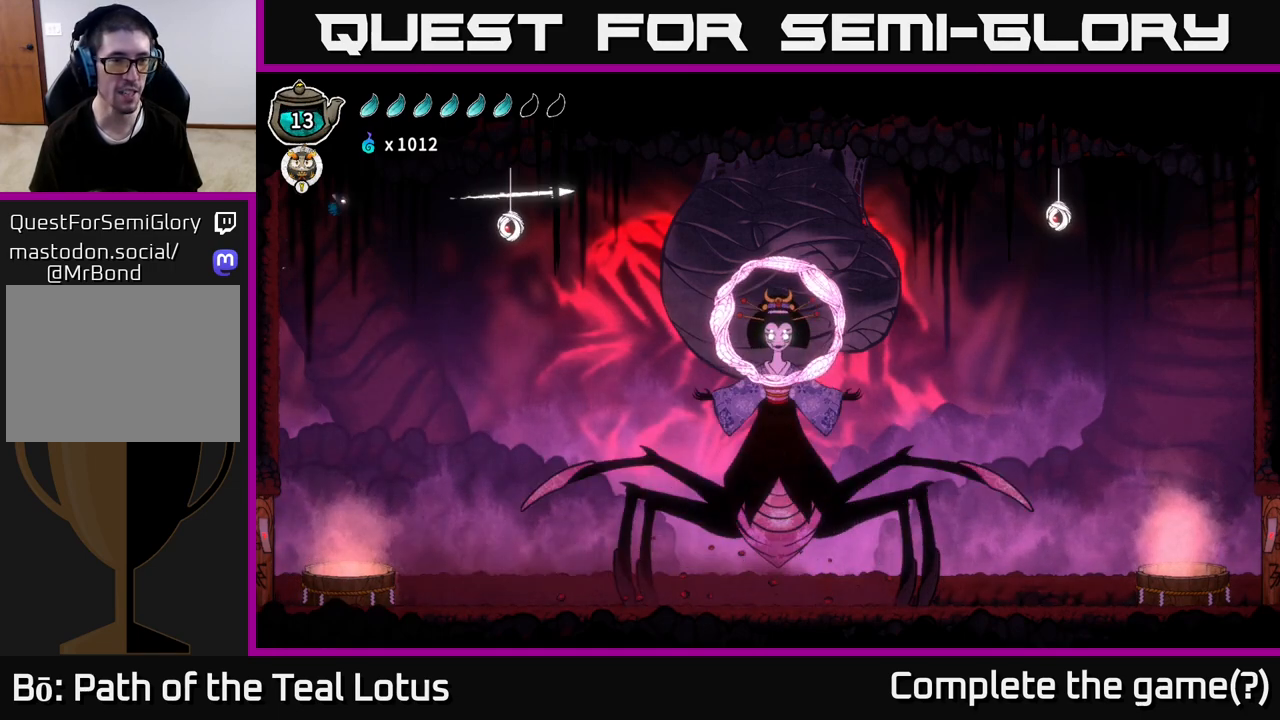
{"buttons": [], "left_stick": "right", "right_stick": "center", "events": [[100, "A", "up"]]}
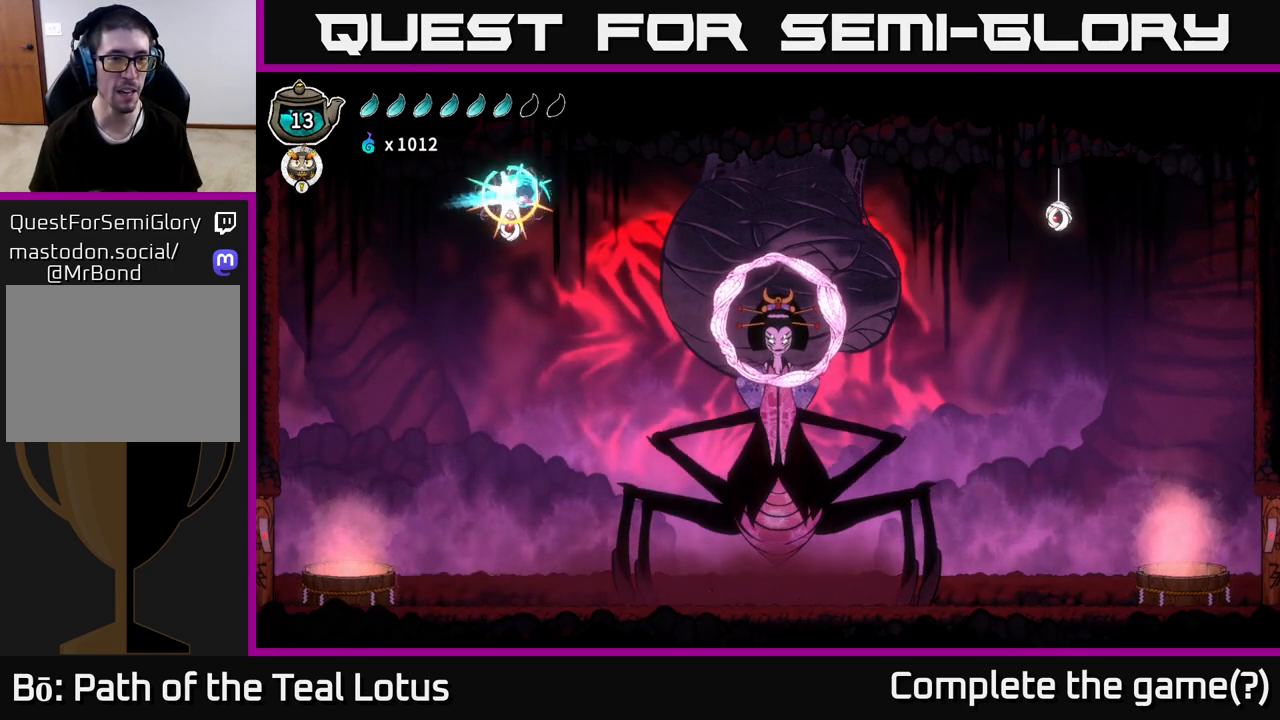
{"buttons": ["A"], "left_stick": "up-left", "right_stick": "center", "events": [[67, "left_stick", "left"], [317, "left_stick", "up-left"], [400, "A", "down"]]}
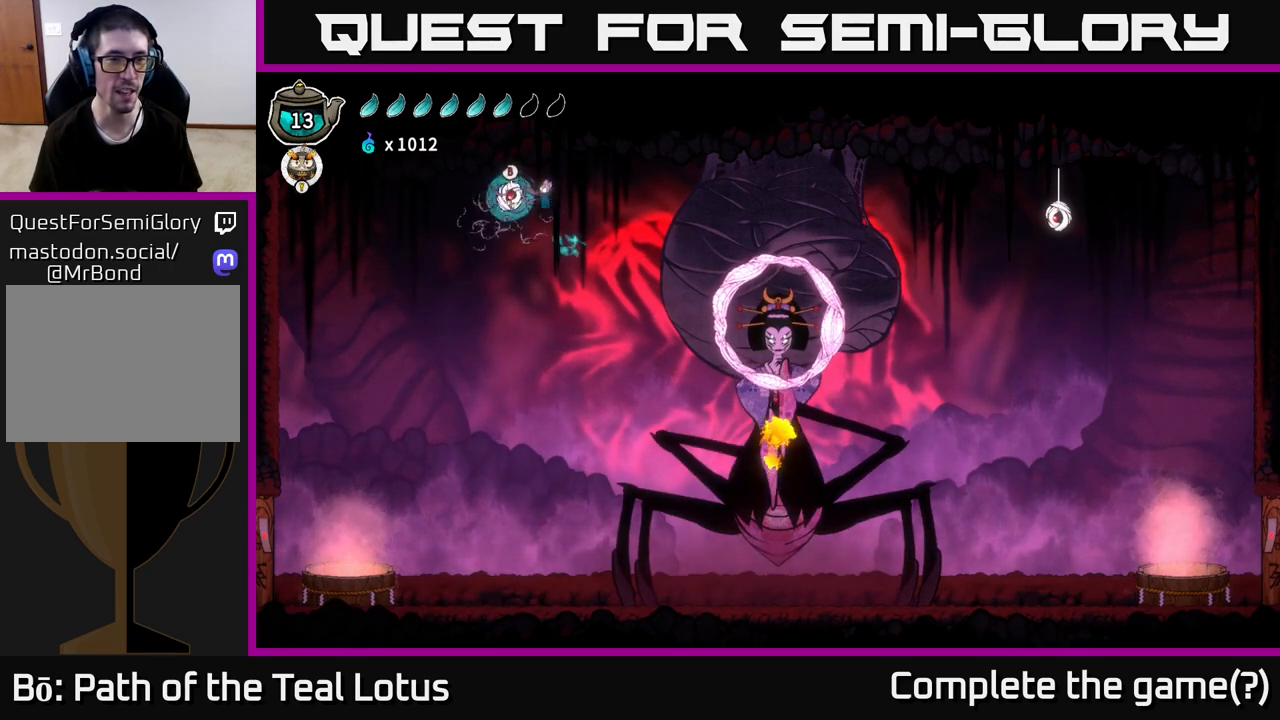
{"buttons": ["B"], "left_stick": "down-right", "right_stick": "center", "events": [[33, "A", "up"], [317, "B", "down"], [350, "left_stick", "right"], [500, "left_stick", "down-right"]]}
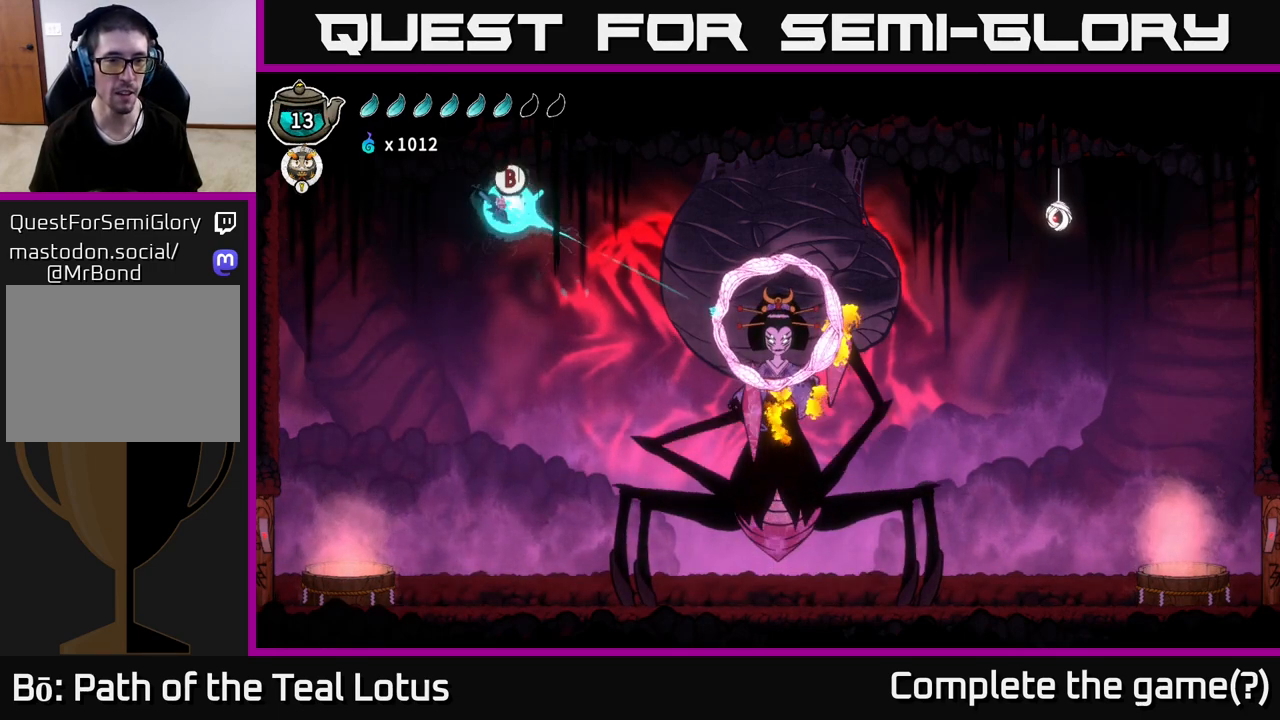
{"buttons": [], "left_stick": "down-right", "right_stick": "center", "events": [[200, "B", "up"]]}
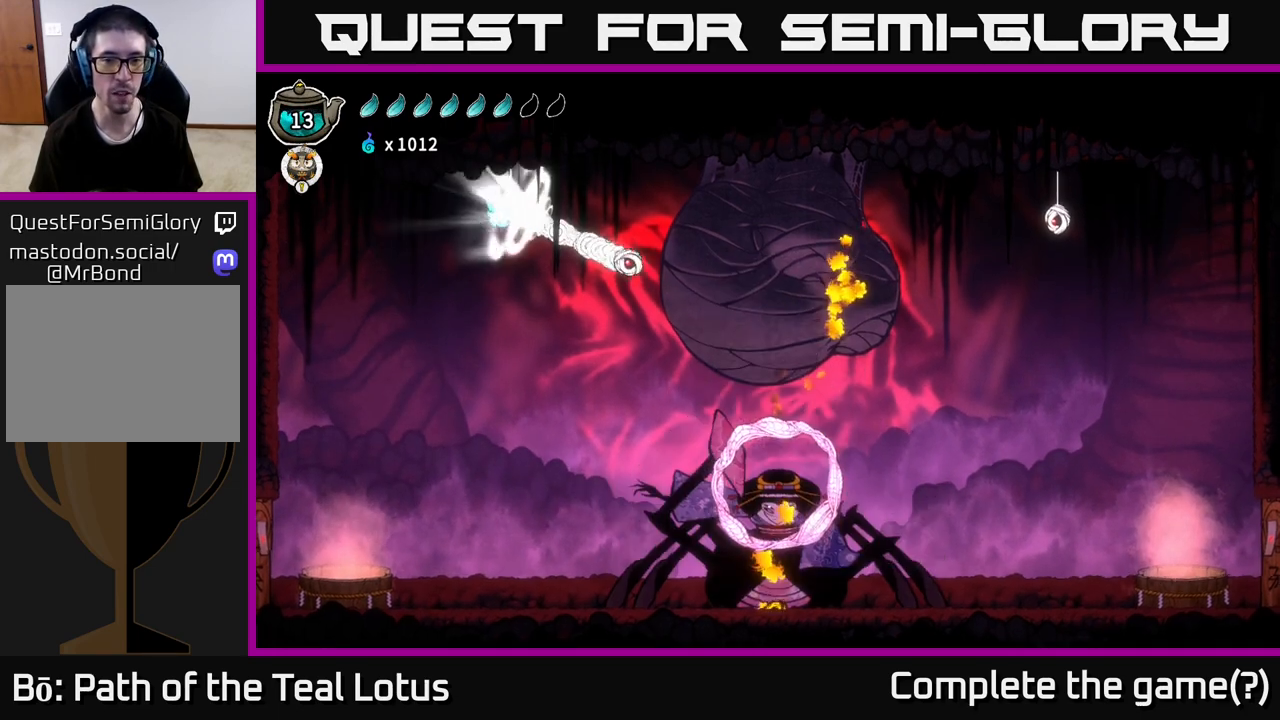
{"buttons": [], "left_stick": "right", "right_stick": "center", "events": [[33, "left_stick", "center"], [267, "left_stick", "right"]]}
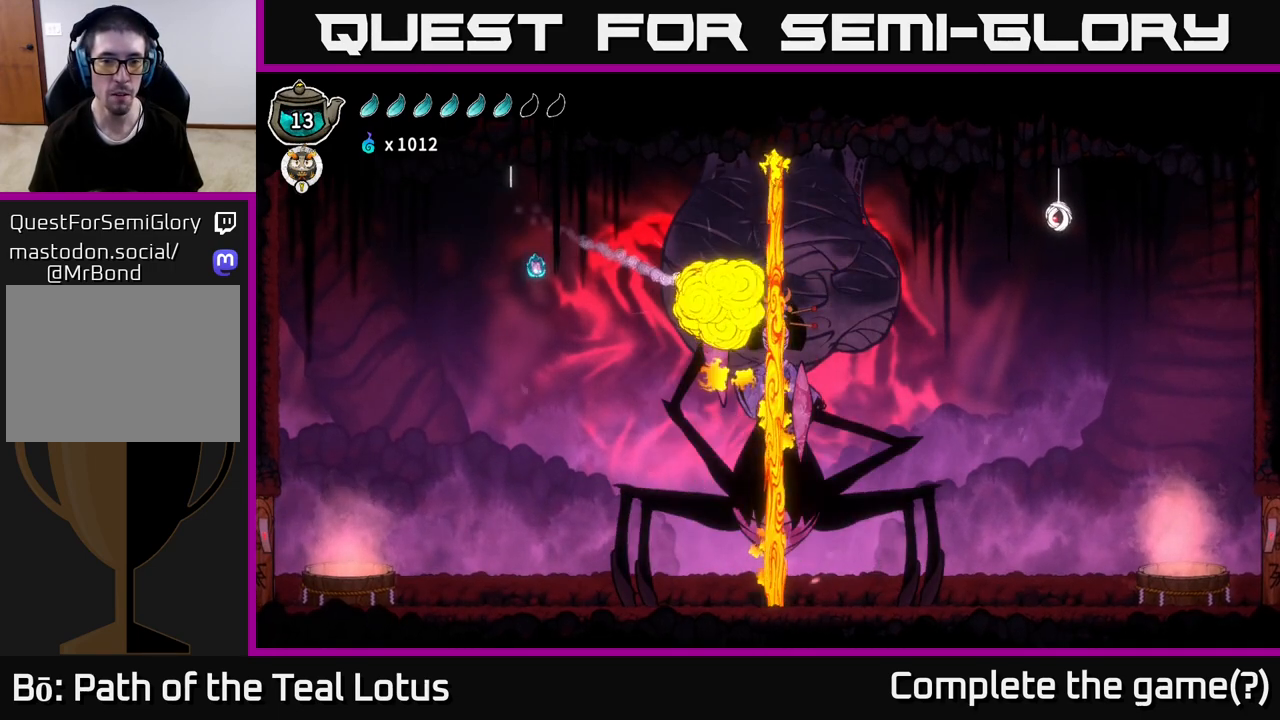
{"buttons": ["A"], "left_stick": "left", "right_stick": "center", "events": [[17, "R2", "down"], [50, "left_stick", "up-left"], [100, "left_stick", "left"], [167, "A", "down"], [467, "R2", "up"]]}
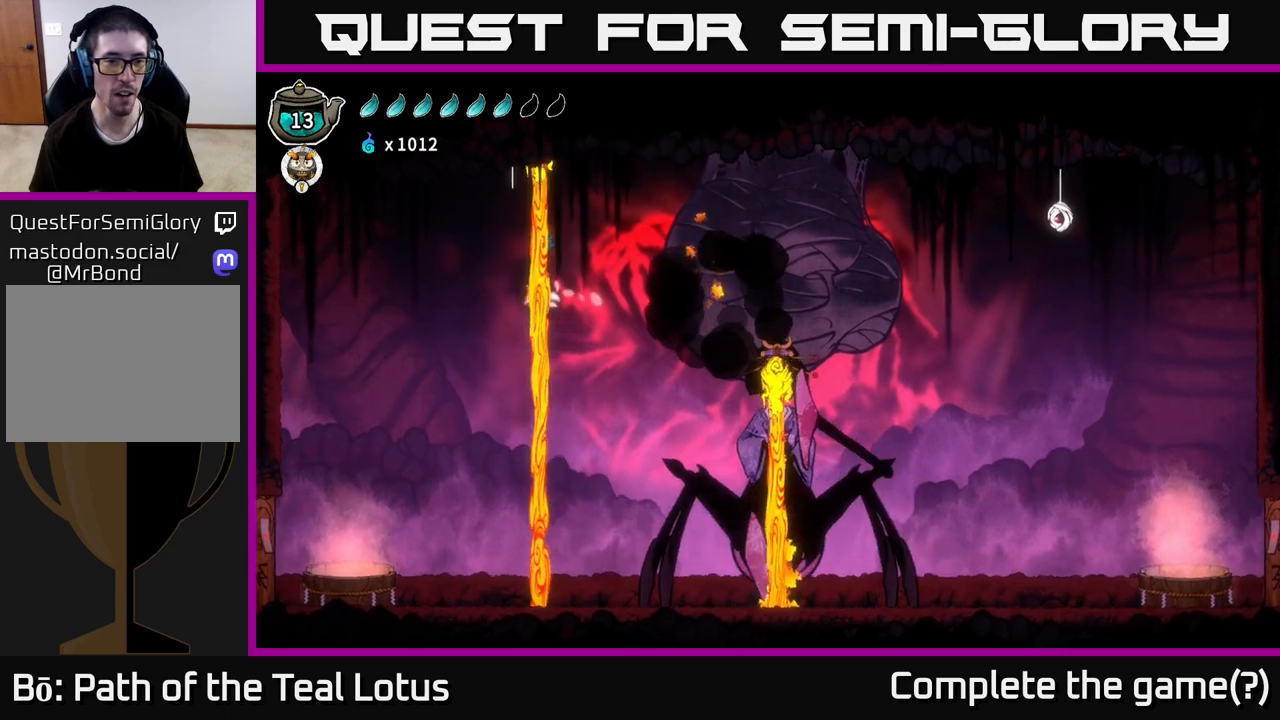
{"buttons": [], "left_stick": "right", "right_stick": "center", "events": [[33, "left_stick", "up-left"], [183, "A", "up"], [233, "left_stick", "right"]]}
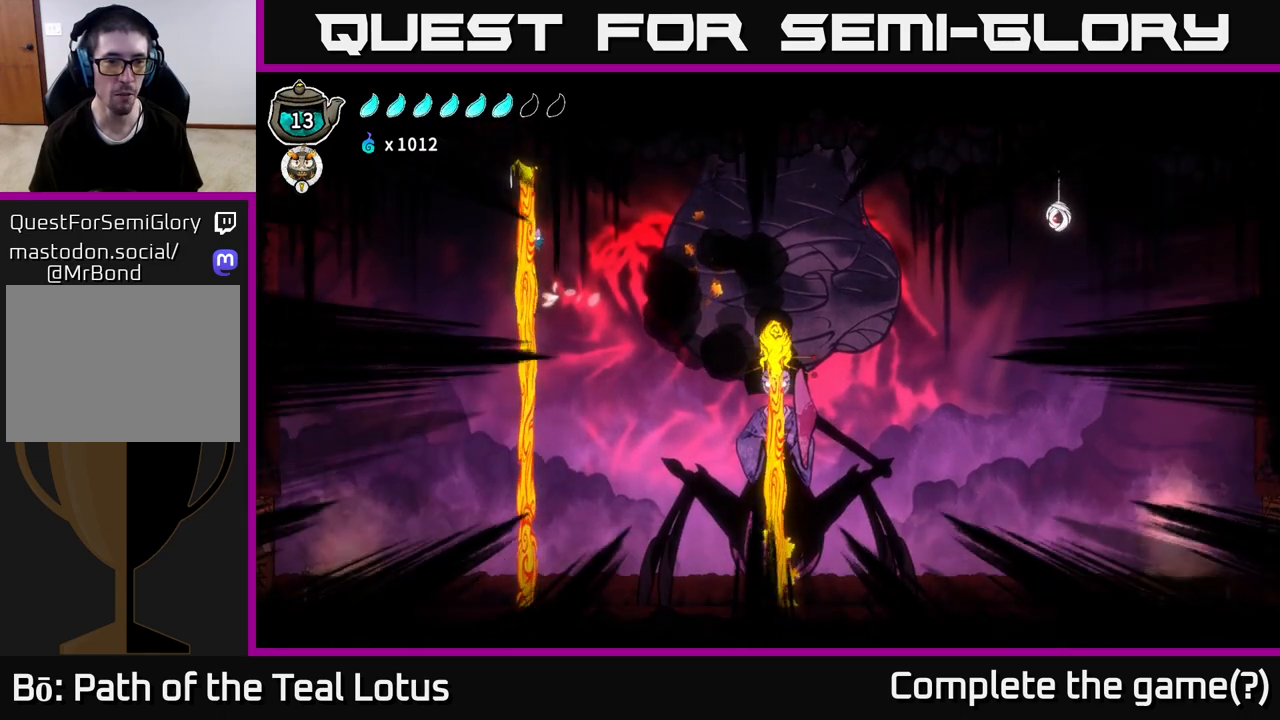
{"buttons": [], "left_stick": "right", "right_stick": "center", "events": []}
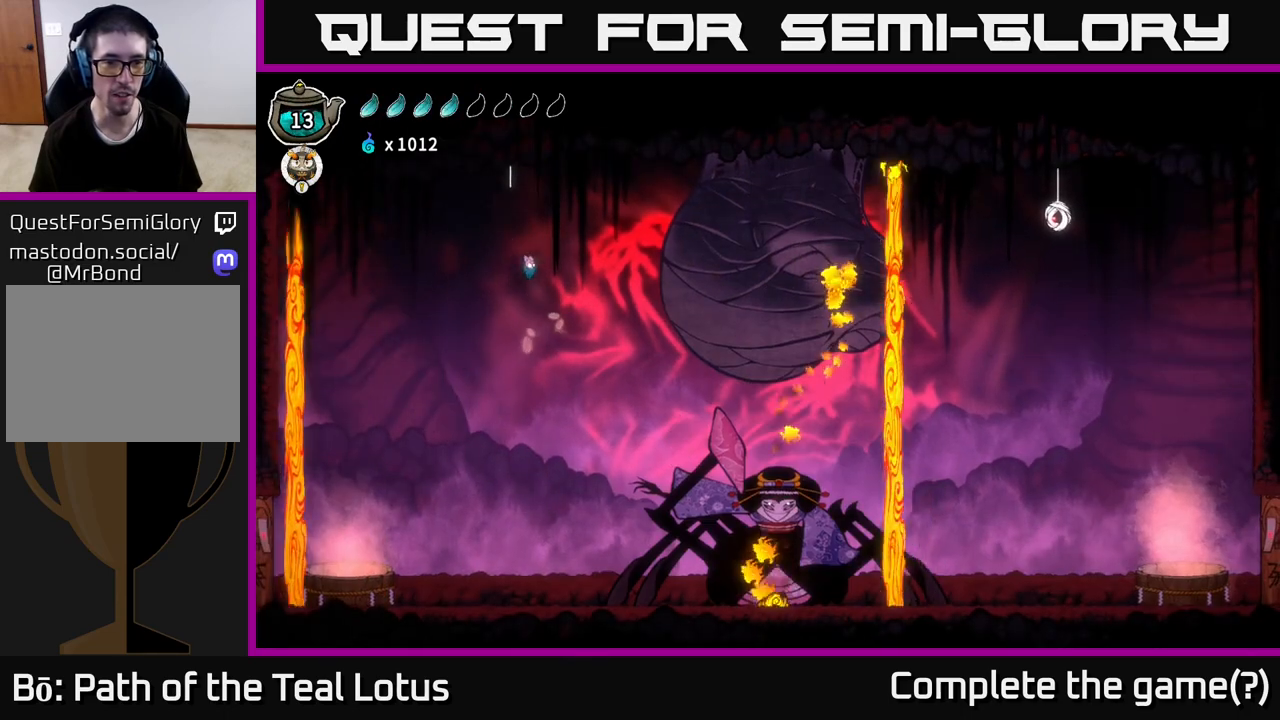
{"buttons": ["R2"], "left_stick": "right", "right_stick": "center", "events": [[333, "R2", "down"]]}
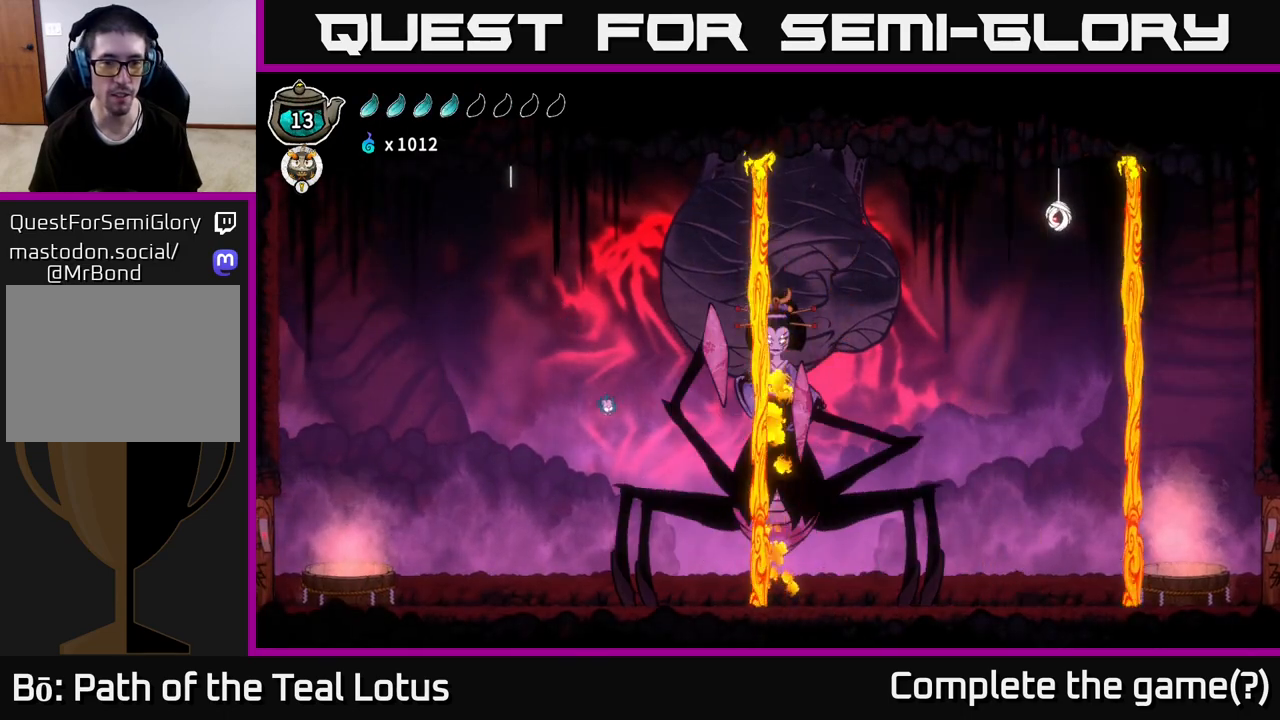
{"buttons": ["R2"], "left_stick": "right", "right_stick": "center", "events": [[83, "A", "down"], [133, "X", "down"], [183, "R2", "up"], [267, "X", "up"], [317, "A", "up"], [383, "R2", "down"]]}
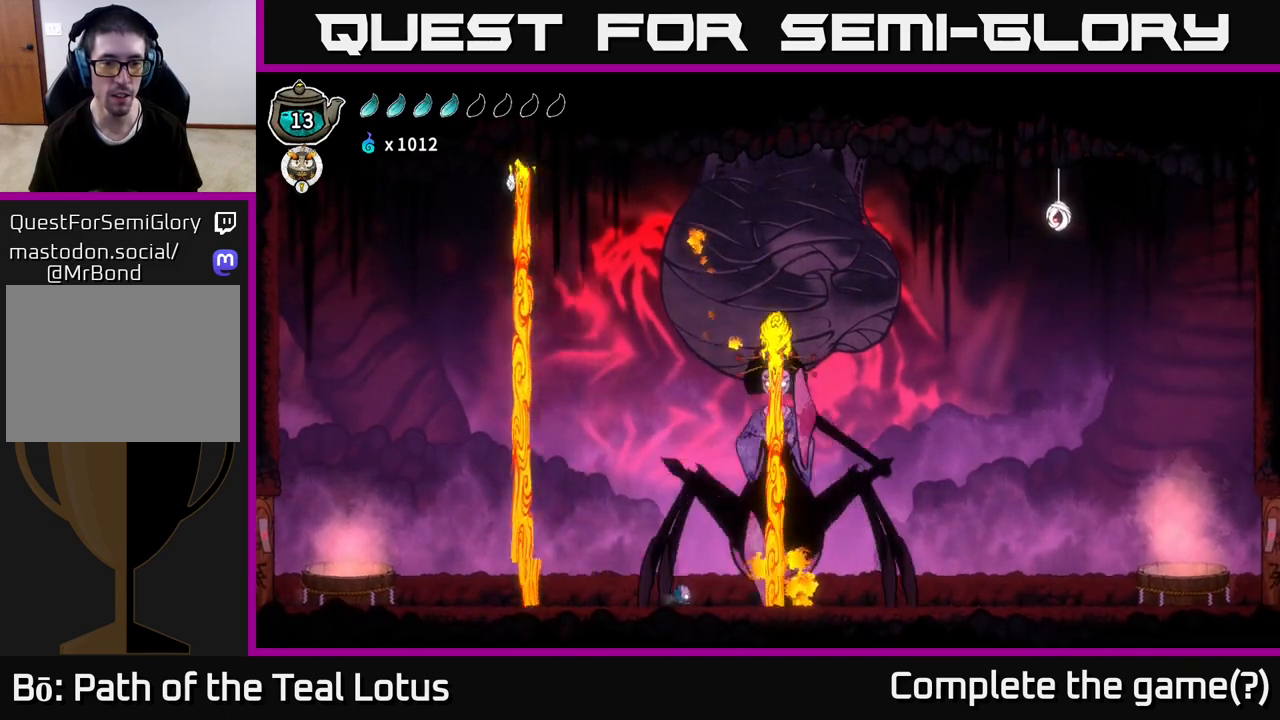
{"buttons": ["R2"], "left_stick": "right", "right_stick": "center", "events": [[17, "R2", "up"], [100, "left_stick", "center"], [300, "left_stick", "right"], [333, "R2", "down"]]}